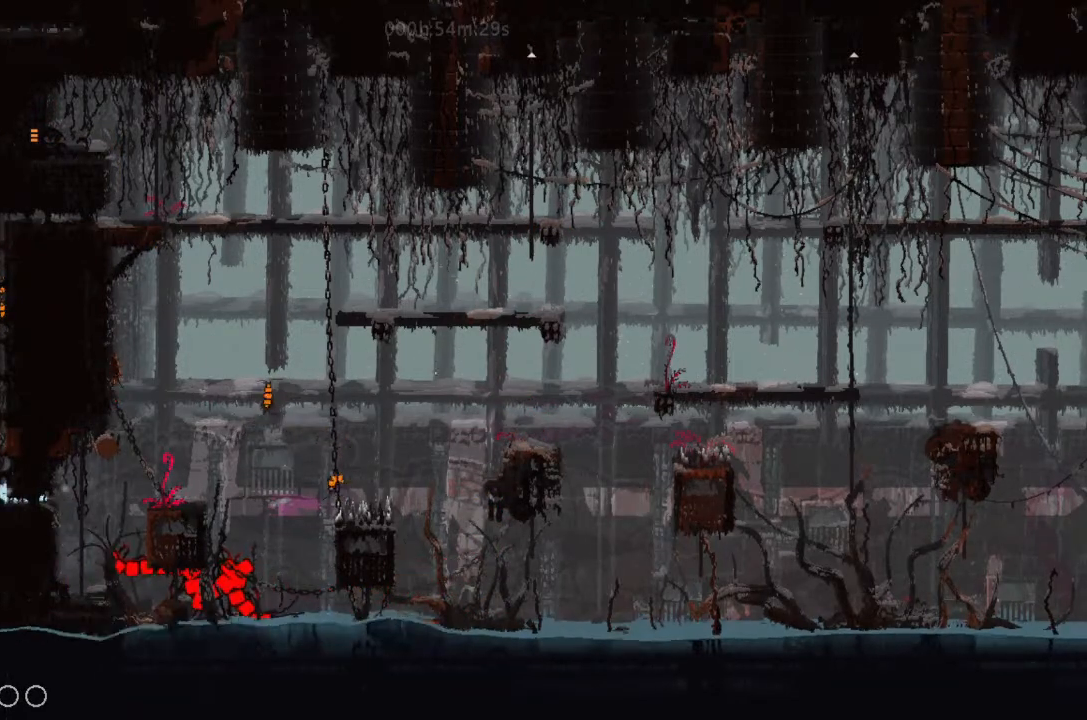
Gameplay with keyboard and mouse; each line is a JSON object with the keys held at the frame after it. "events" lists presses ("down") and releases ("up") of "down", "g", "j", "left", "right", "t" and "up" between this image and that frame as [ms after this image, input, new state], when the widget could be followed in between. No other keys are recorded. Mouse buttons are not recorded. Not read: mouse_move.
{"keys": ["j", "up"], "events": [[66, "up", "down"], [166, "left", "up"], [333, "j", "down"]]}
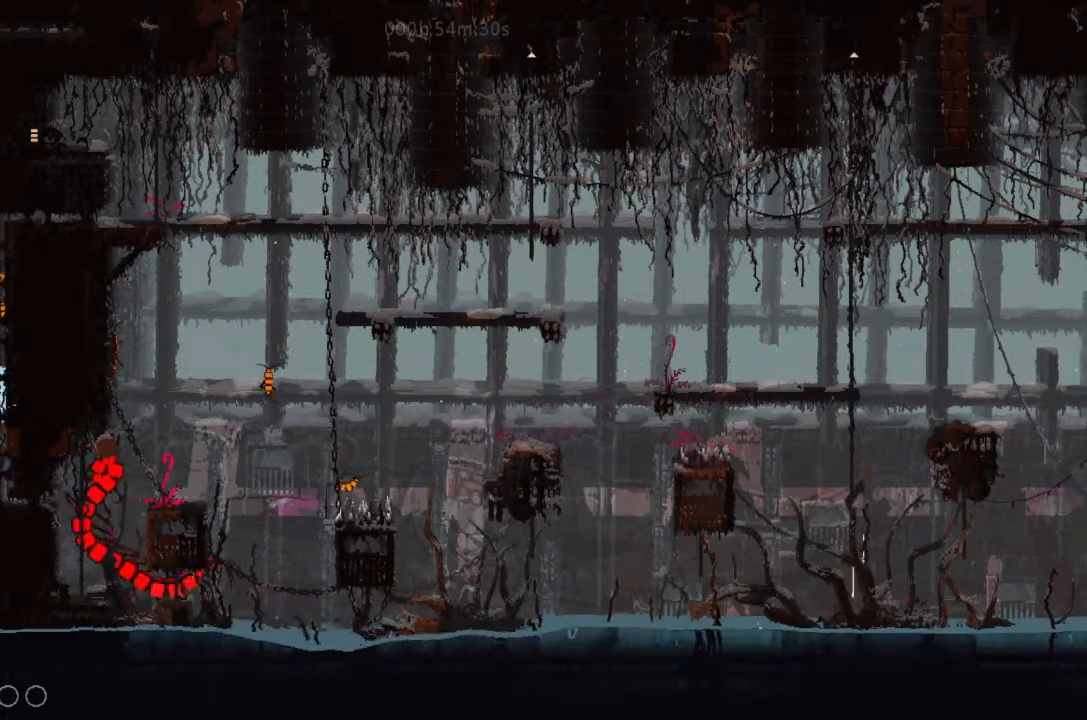
{"keys": ["up"], "events": [[100, "j", "up"]]}
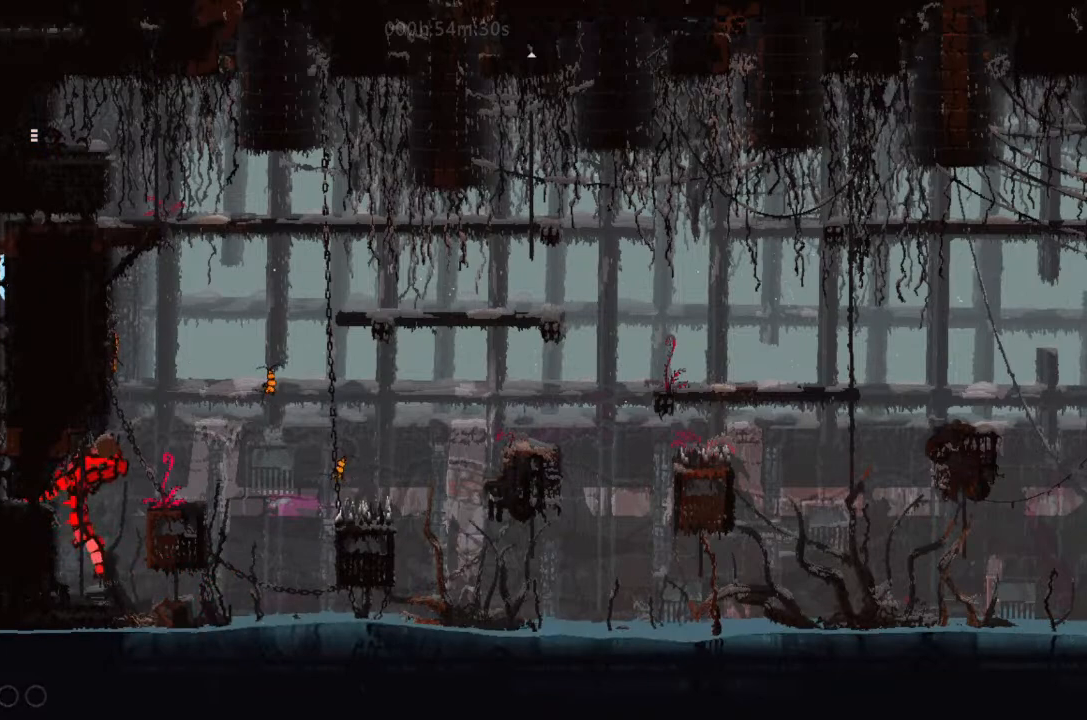
{"keys": ["up"], "events": []}
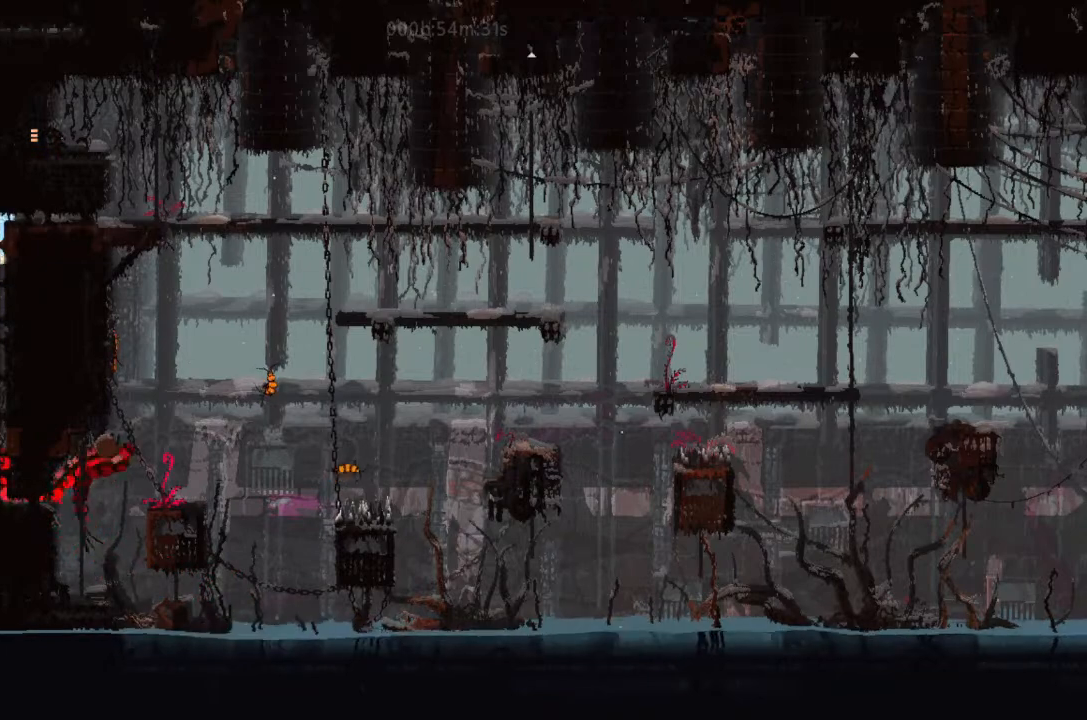
{"keys": ["right"], "events": [[66, "right", "down"], [66, "up", "up"], [333, "j", "down"], [433, "j", "up"]]}
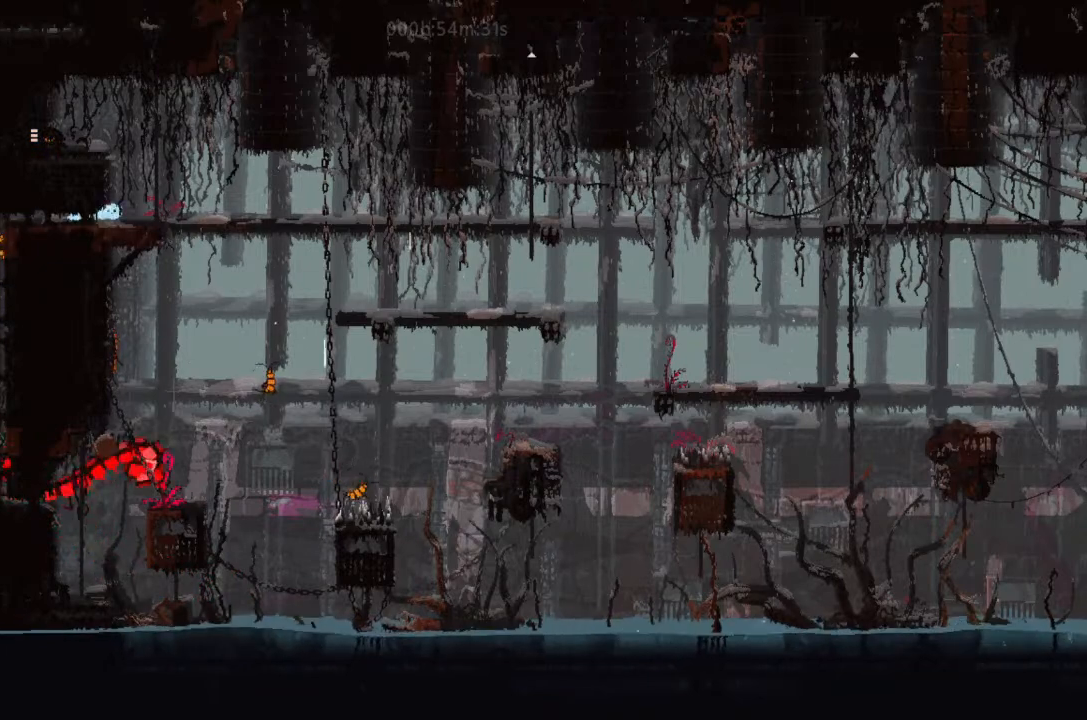
{"keys": ["j", "left"], "events": [[100, "right", "up"], [100, "up", "down"], [200, "up", "up"], [400, "j", "down"], [433, "left", "down"]]}
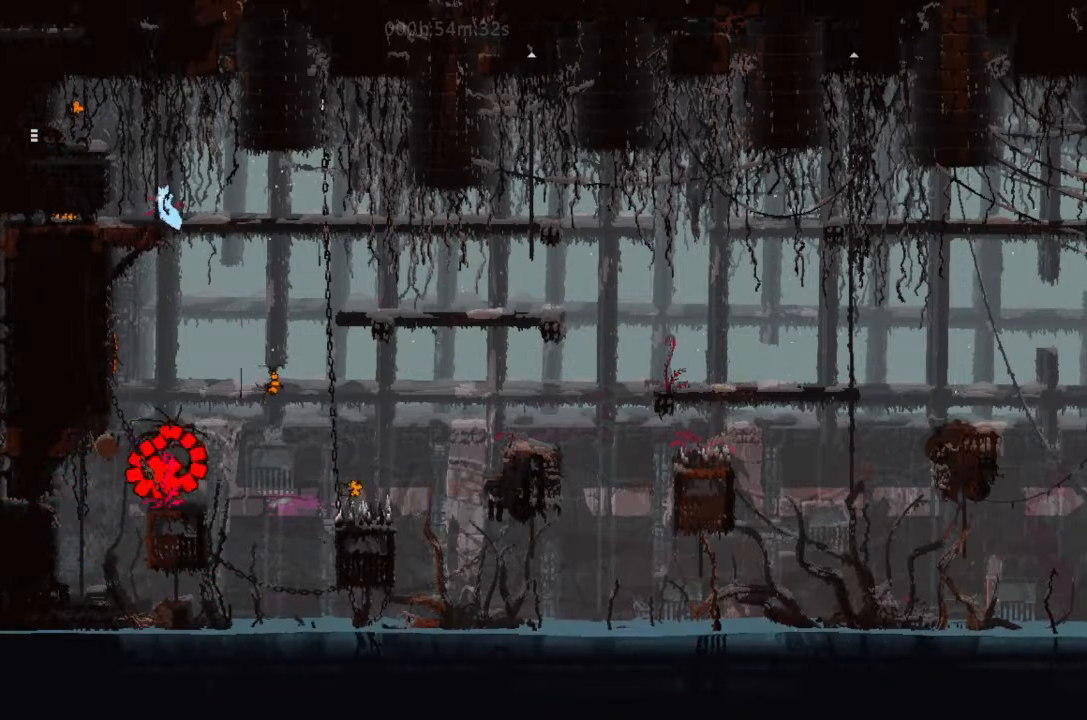
{"keys": ["up"], "events": [[200, "j", "up"], [200, "up", "down"], [233, "left", "up"], [333, "right", "down"], [366, "right", "up"]]}
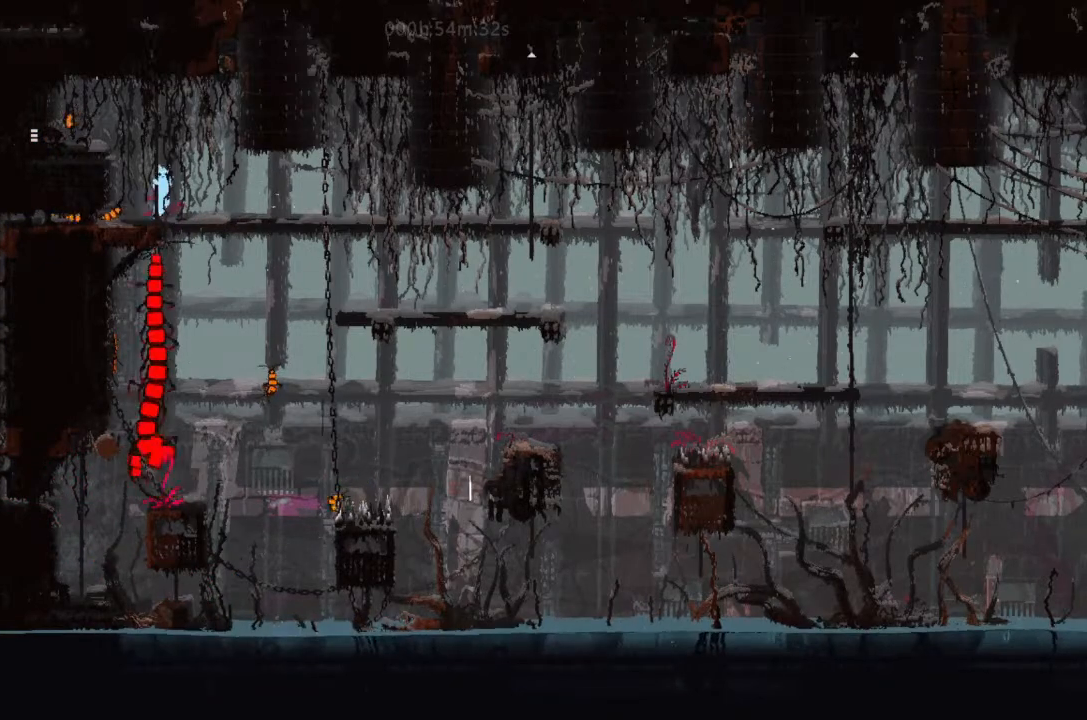
{"keys": ["left"], "events": [[66, "left", "down"], [66, "up", "up"], [100, "j", "down"], [400, "j", "up"]]}
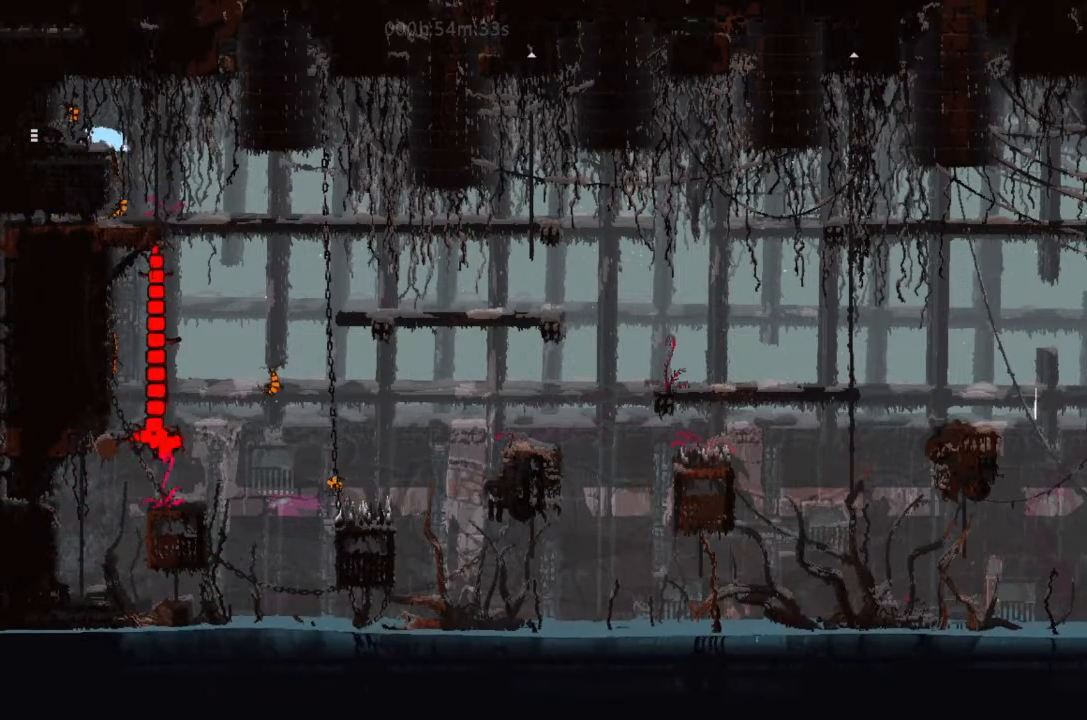
{"keys": ["left"], "events": [[266, "down", "down"], [366, "down", "up"]]}
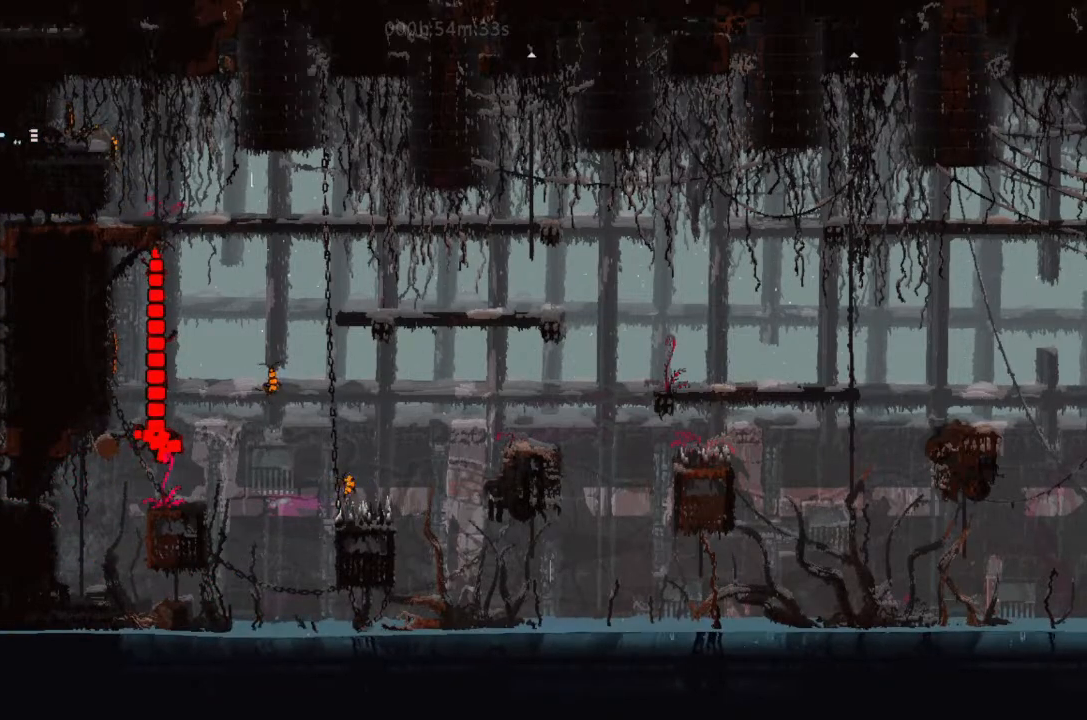
{"keys": ["left"], "events": []}
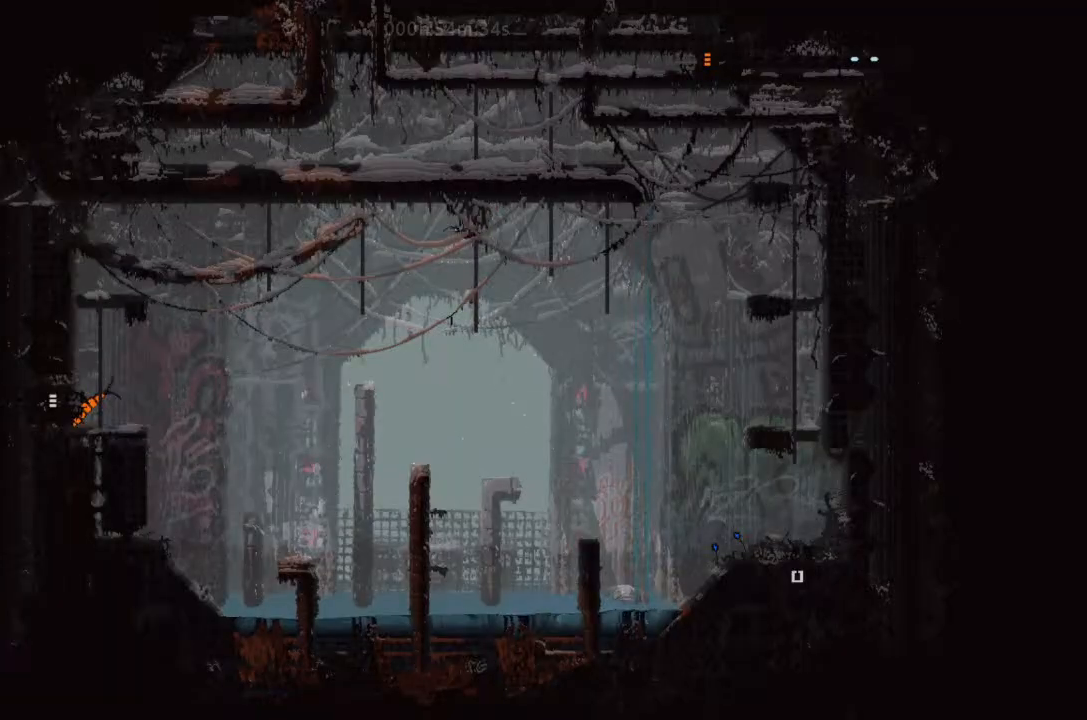
{"keys": ["j", "left"], "events": [[500, "j", "down"]]}
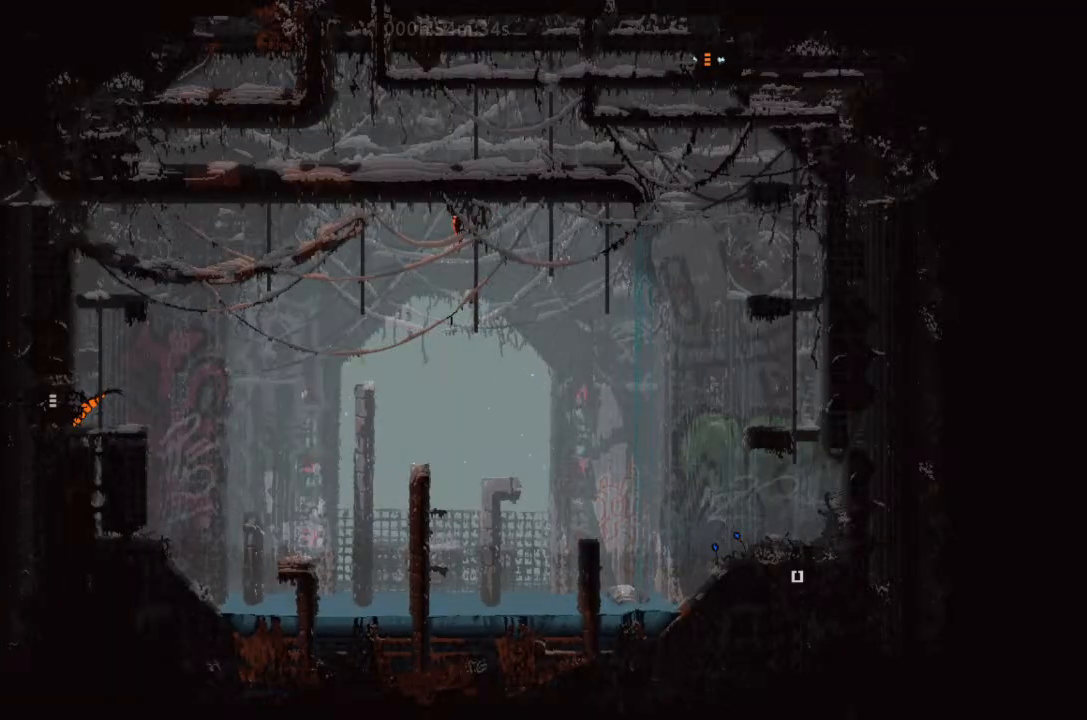
{"keys": ["down"], "events": [[100, "j", "up"], [233, "down", "down"], [366, "left", "up"]]}
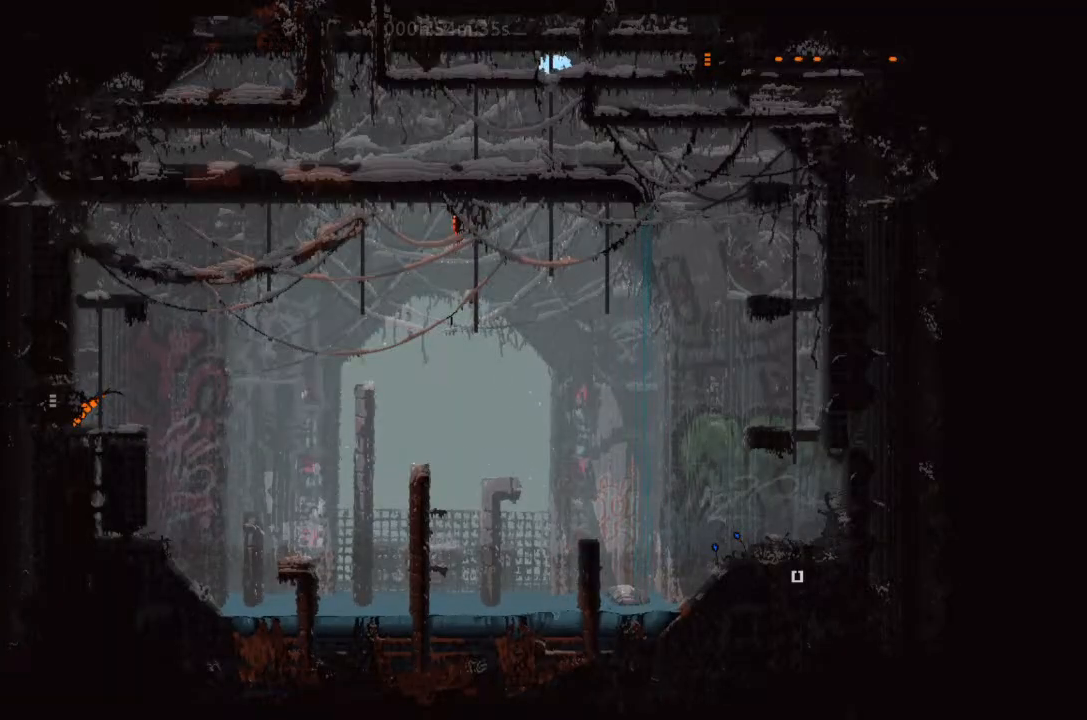
{"keys": ["down"], "events": []}
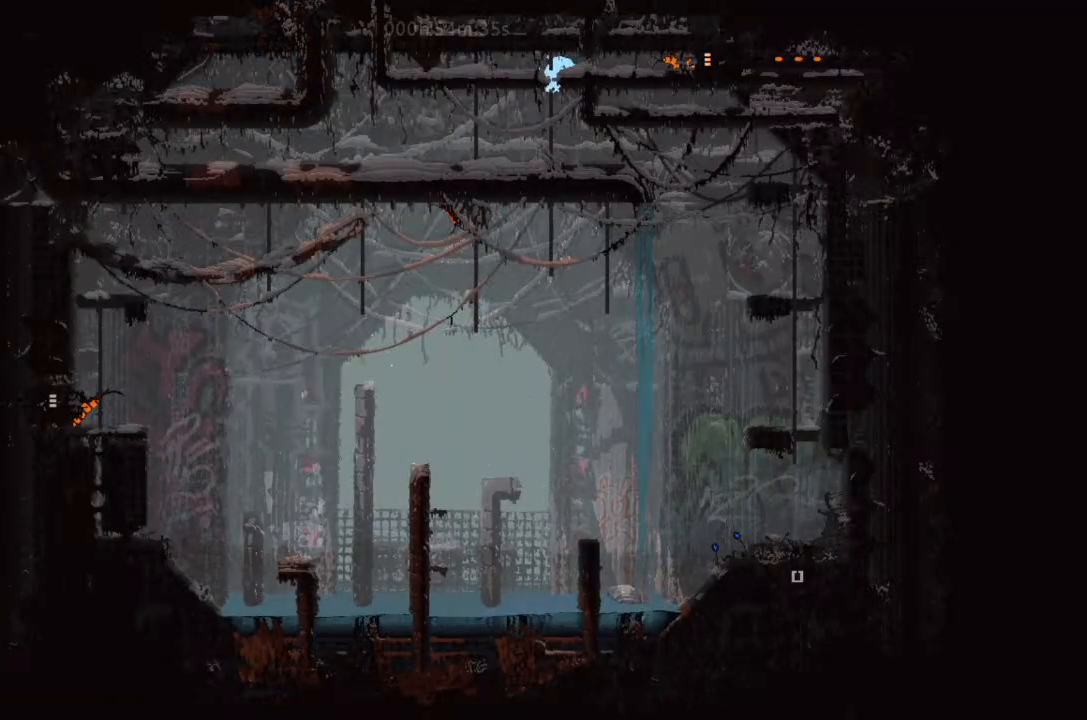
{"keys": ["right"], "events": [[33, "j", "down"], [166, "right", "down"], [200, "j", "up"], [233, "down", "up"]]}
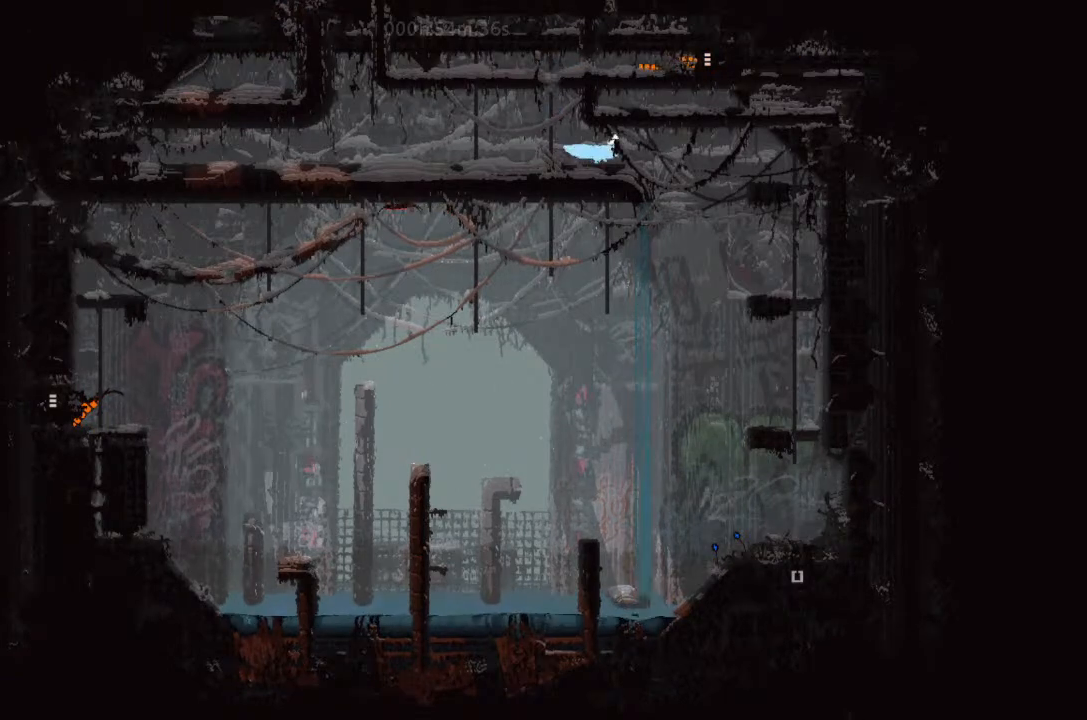
{"keys": ["right"], "events": []}
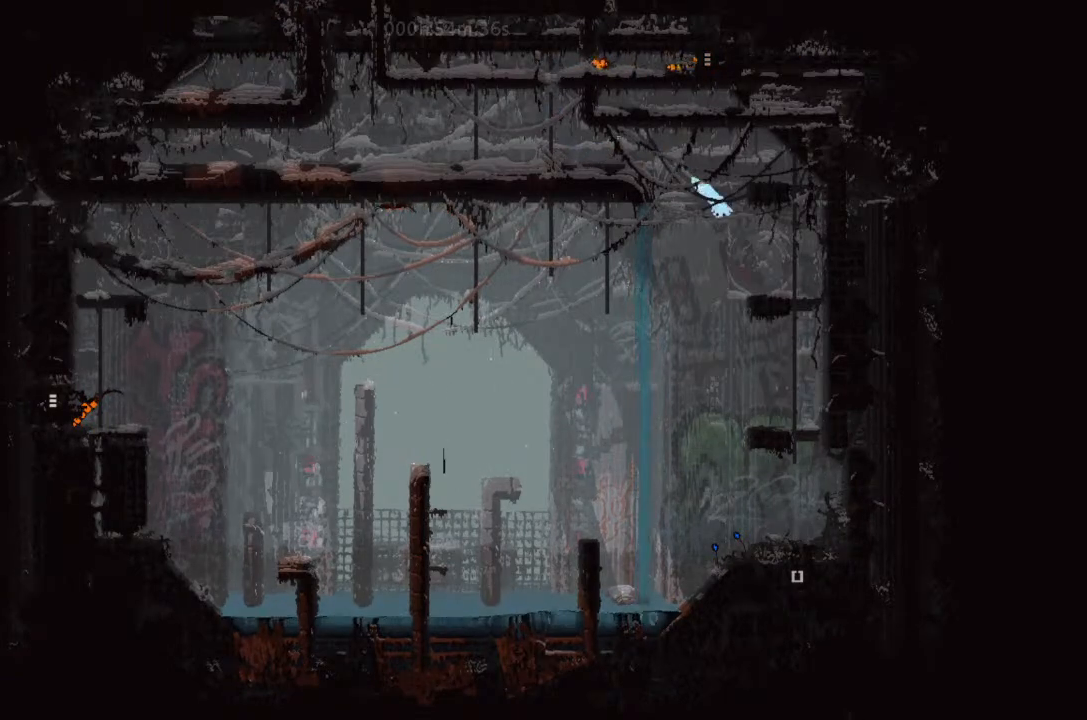
{"keys": [], "events": [[200, "right", "up"], [266, "up", "down"], [400, "up", "up"]]}
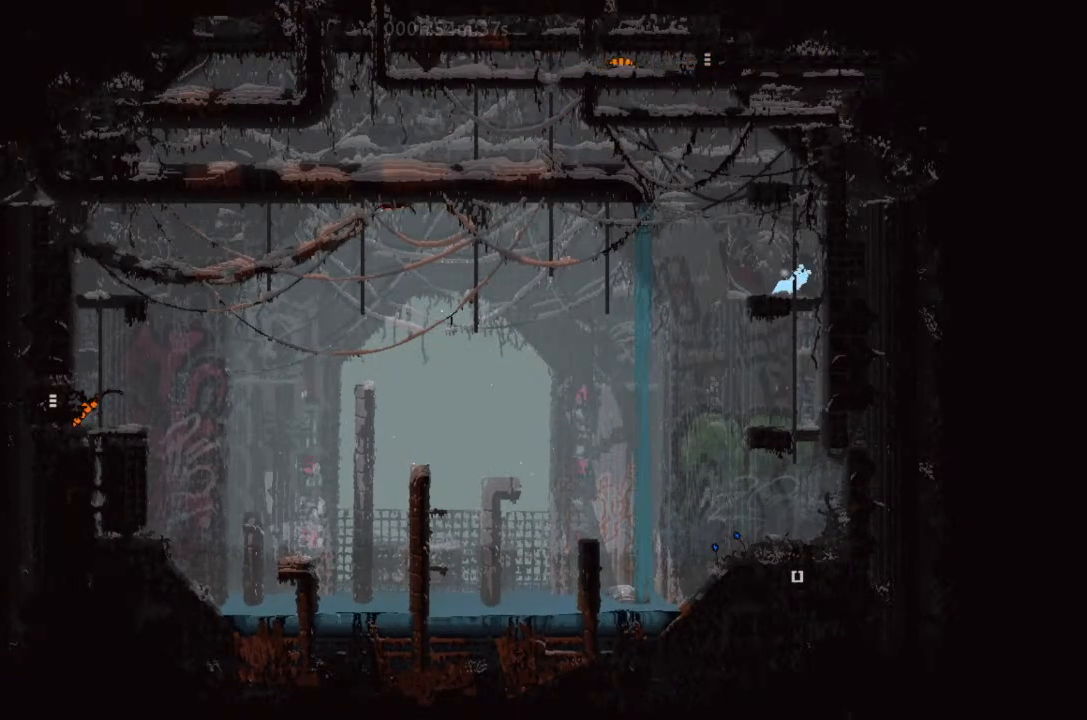
{"keys": ["left"], "events": [[100, "j", "down"], [200, "j", "up"], [233, "left", "down"]]}
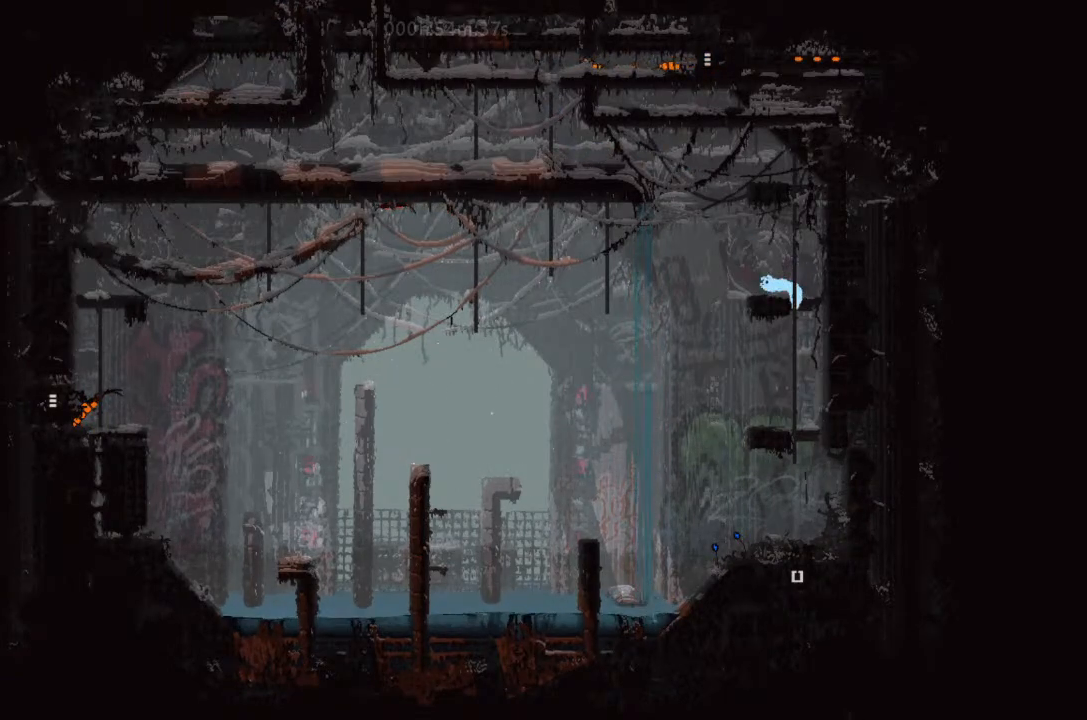
{"keys": ["right"], "events": [[66, "j", "down"], [166, "j", "up"], [333, "left", "up"], [366, "right", "down"], [366, "up", "down"], [433, "up", "up"]]}
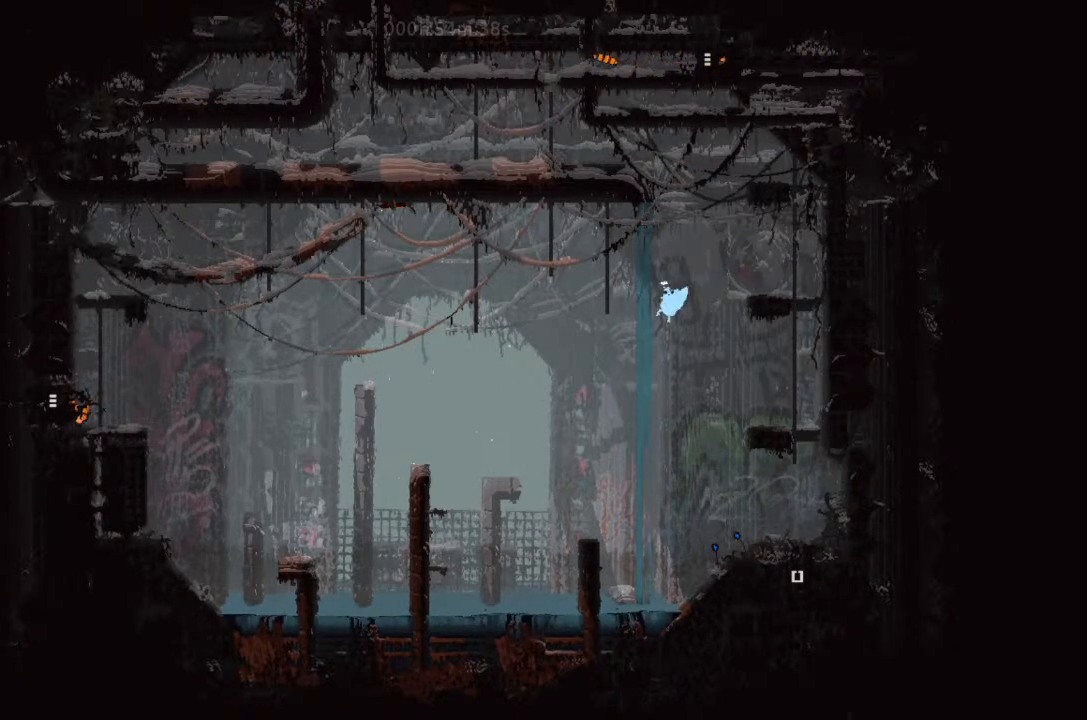
{"keys": ["right"], "events": [[100, "right", "up"], [333, "right", "down"]]}
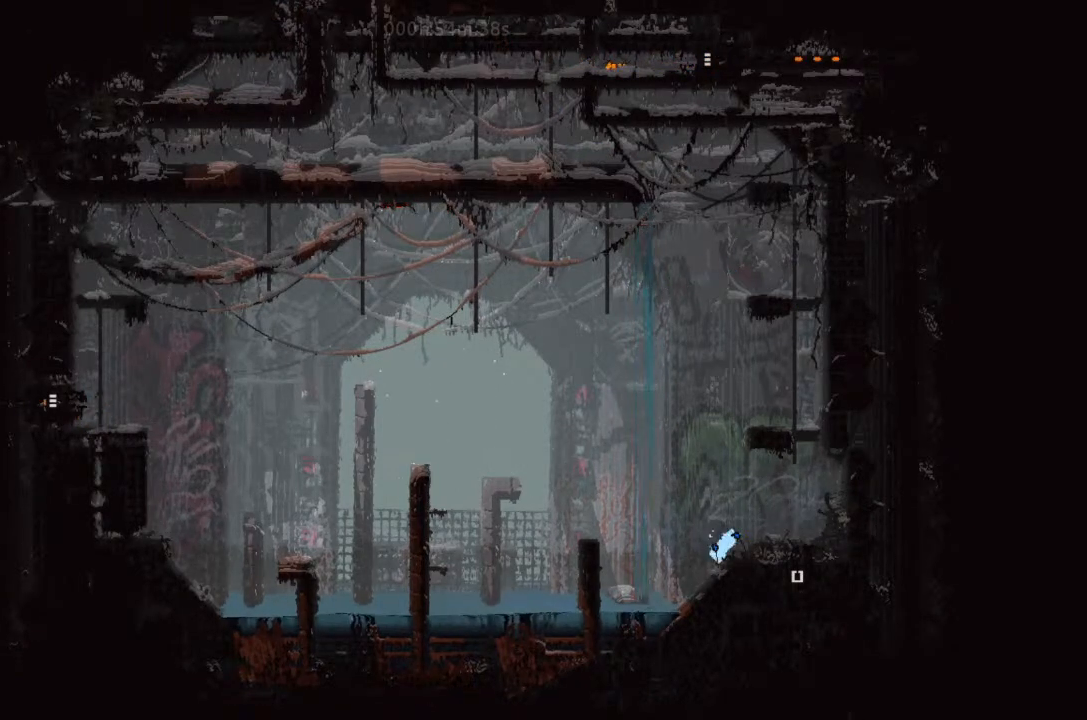
{"keys": ["g", "left"], "events": [[33, "right", "up"], [166, "g", "down"], [233, "g", "up"], [333, "left", "down"], [366, "g", "down"]]}
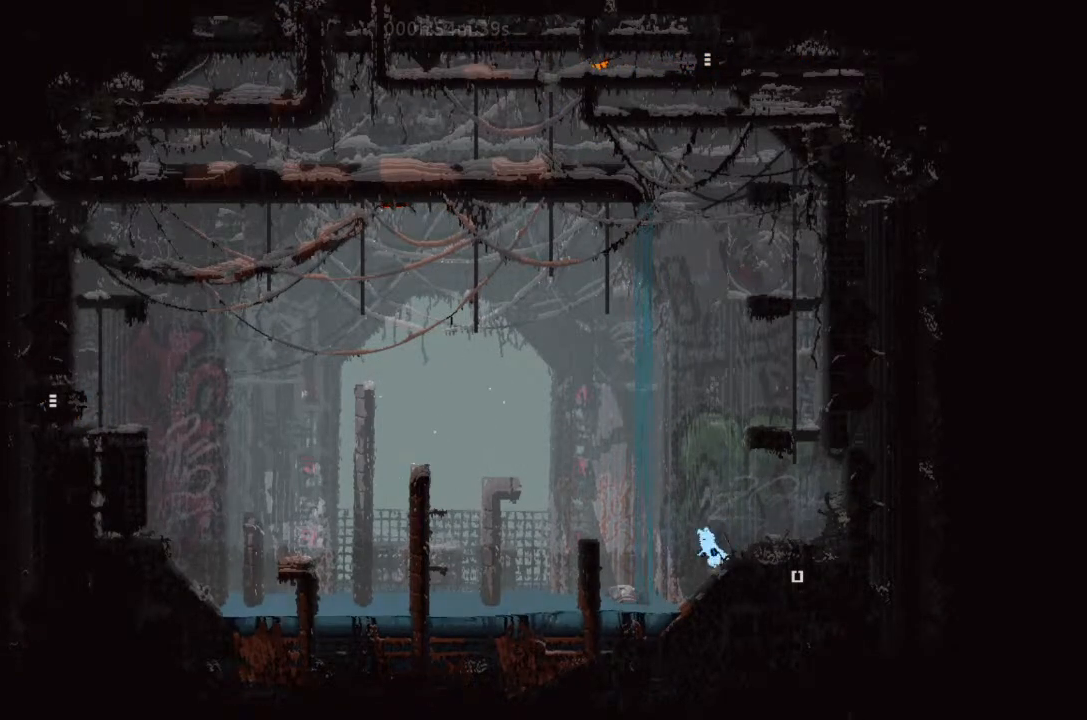
{"keys": ["down", "left"], "events": [[66, "g", "up"], [166, "left", "up"], [266, "down", "down"], [433, "left", "down"]]}
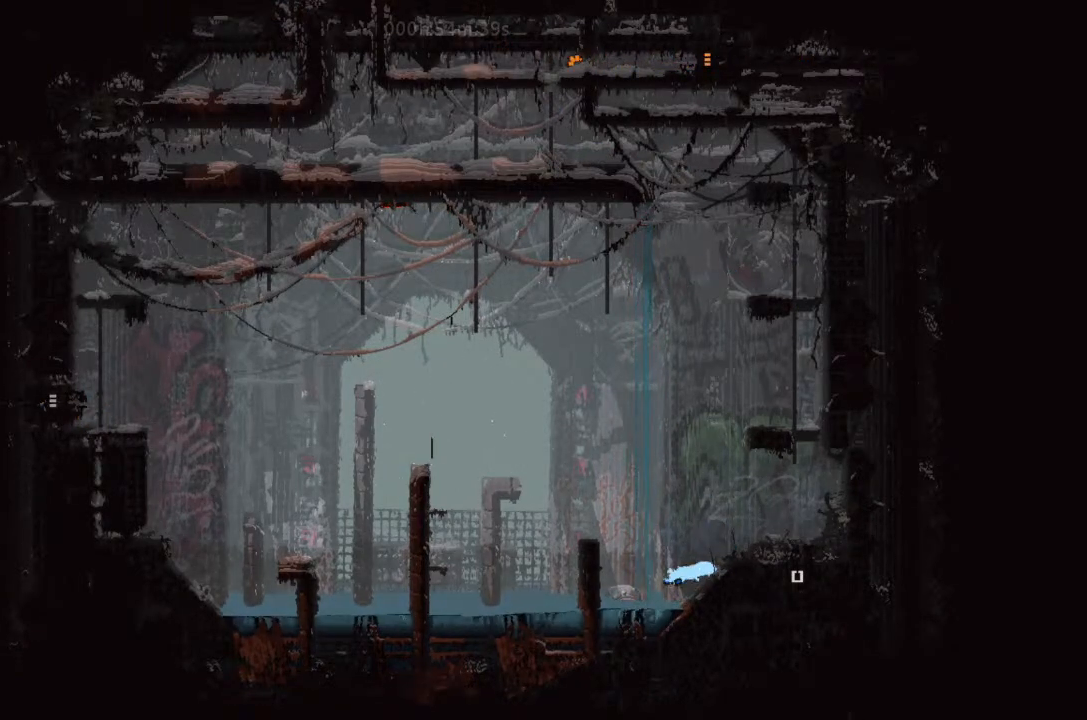
{"keys": [], "events": [[66, "down", "up"], [233, "down", "down"], [266, "left", "up"], [366, "down", "up"]]}
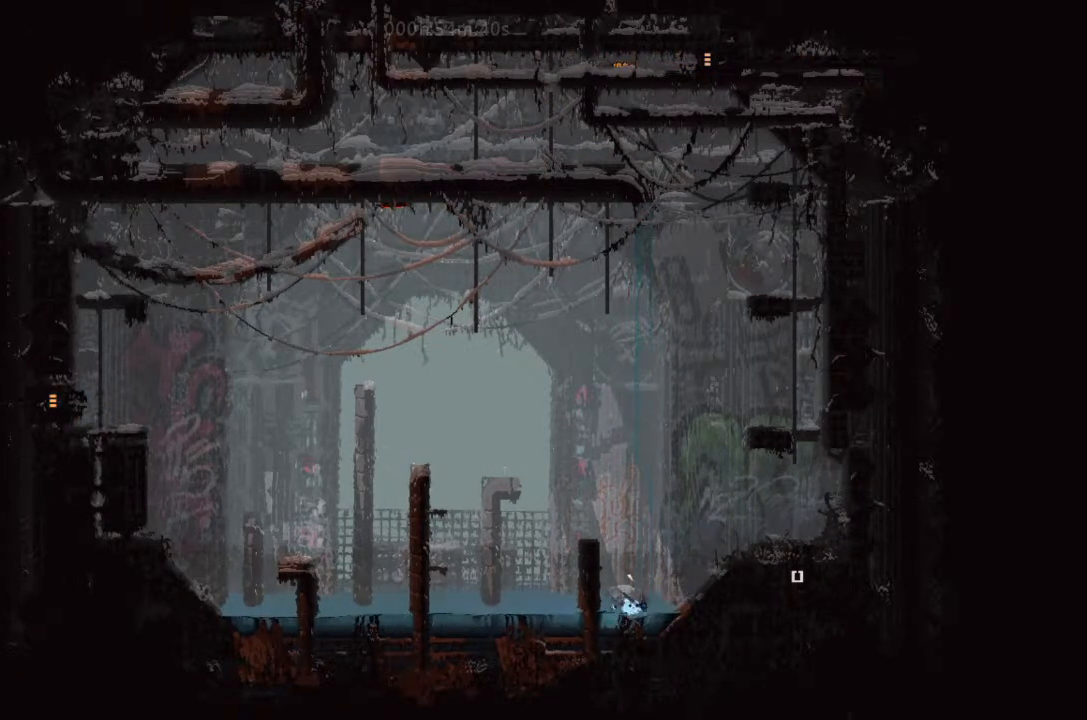
{"keys": [], "events": [[266, "right", "down"], [366, "right", "up"]]}
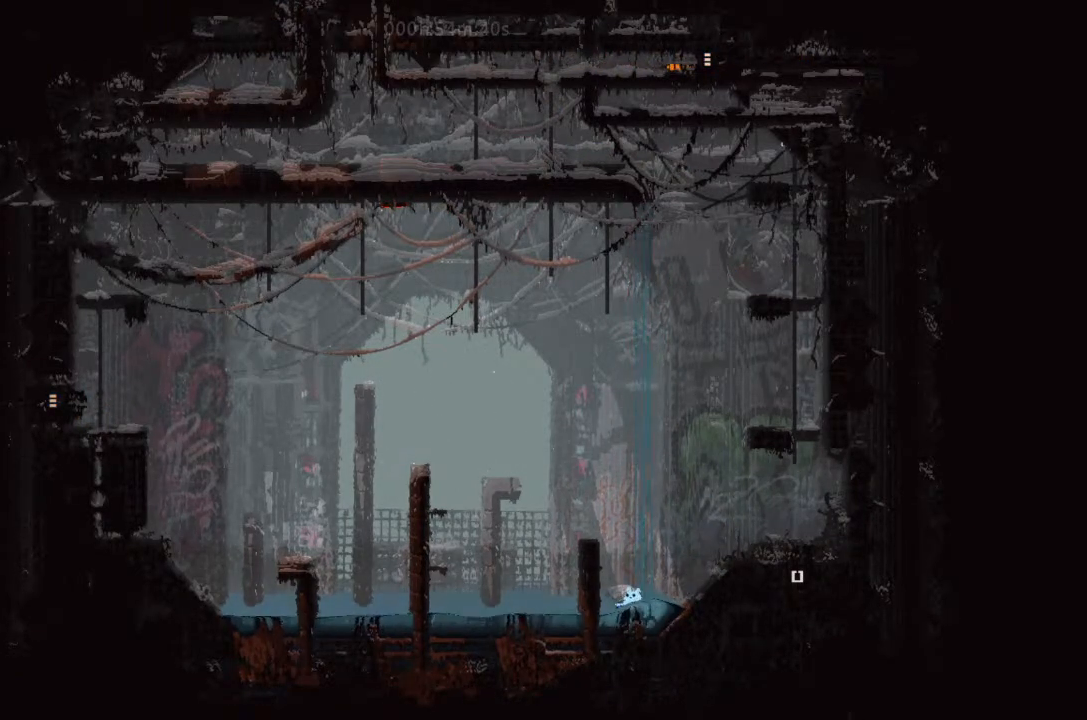
{"keys": [], "events": [[333, "left", "down"], [366, "left", "up"]]}
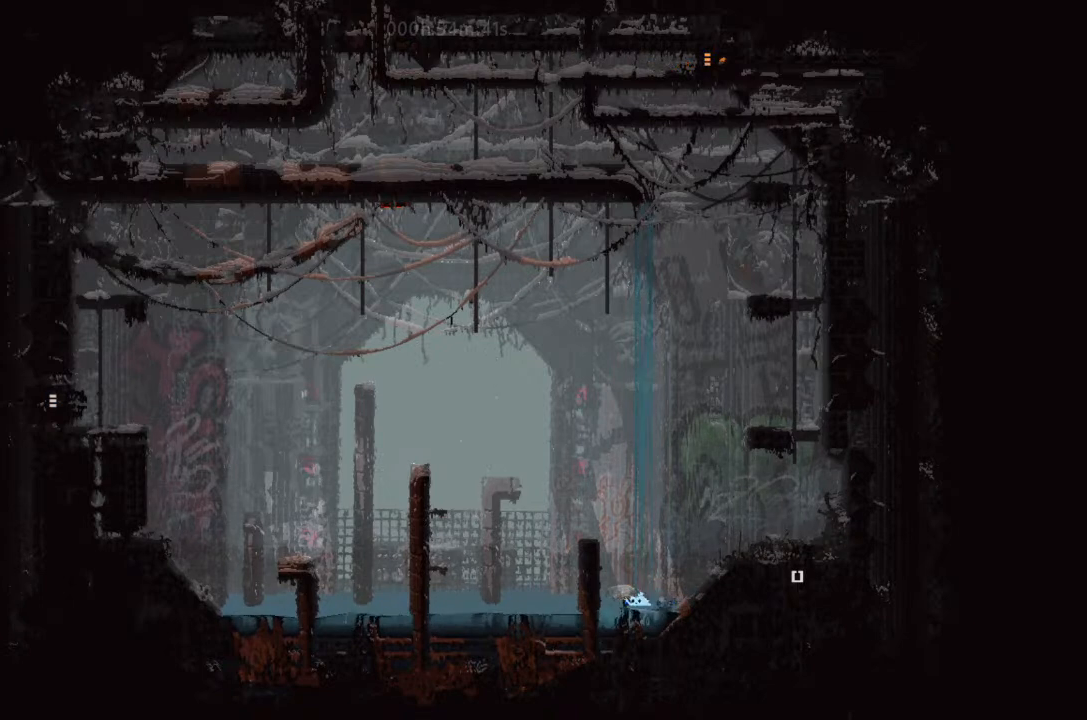
{"keys": [], "events": [[166, "right", "down"], [266, "right", "up"]]}
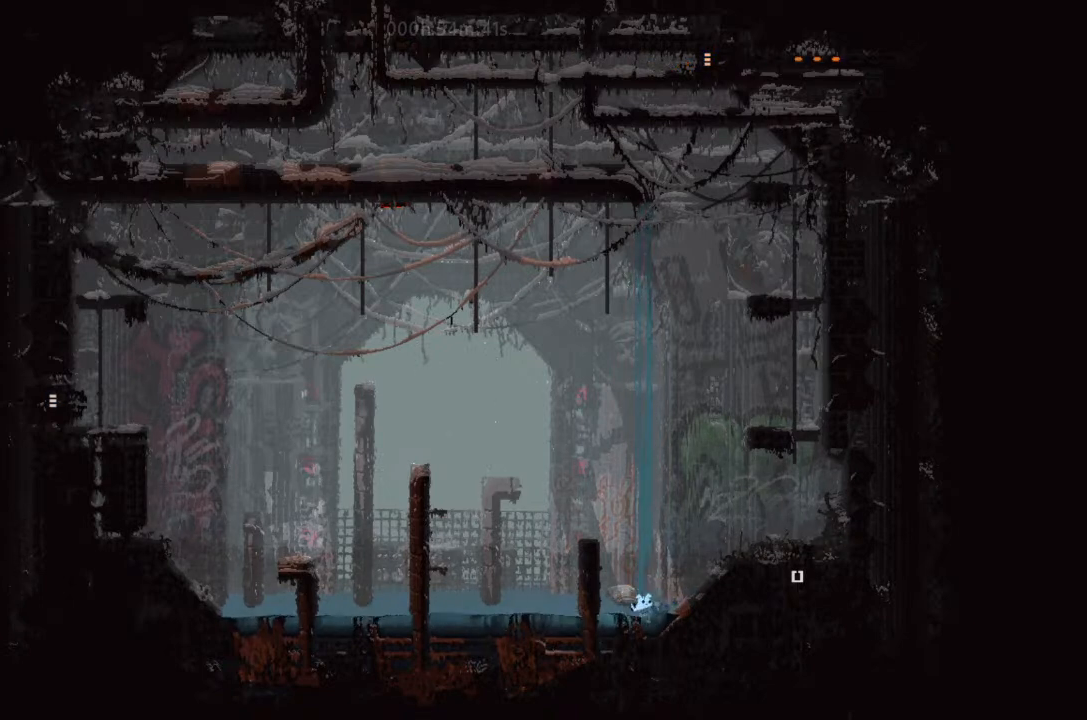
{"keys": [], "events": []}
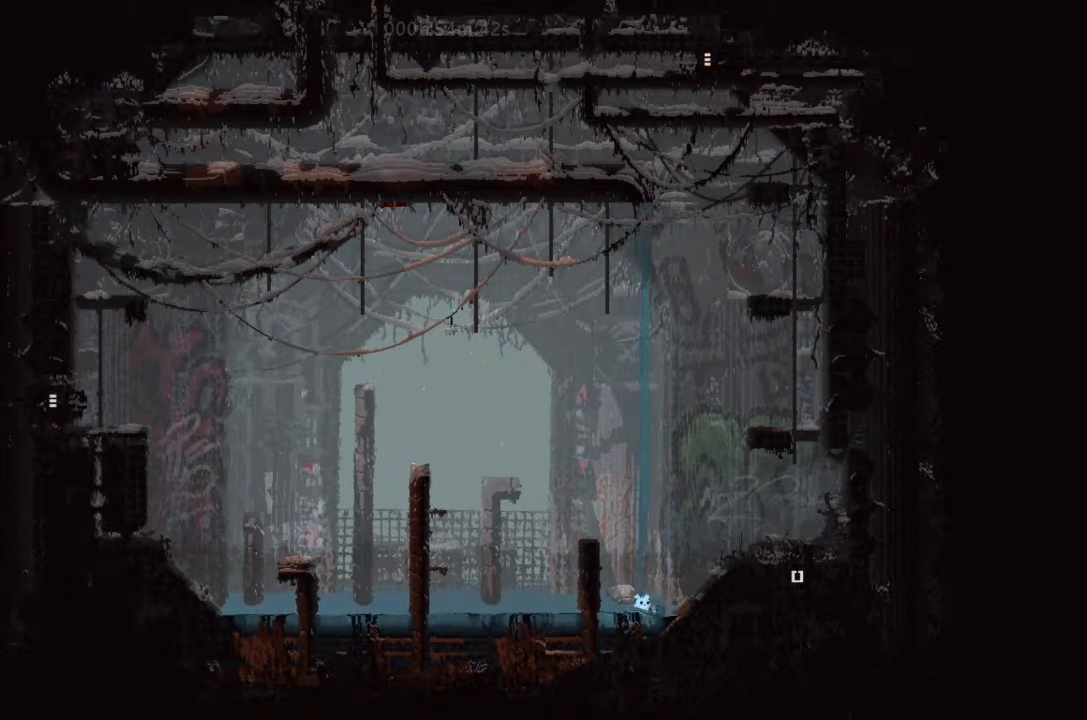
{"keys": ["left"], "events": [[333, "g", "down"], [400, "left", "down"], [433, "g", "up"]]}
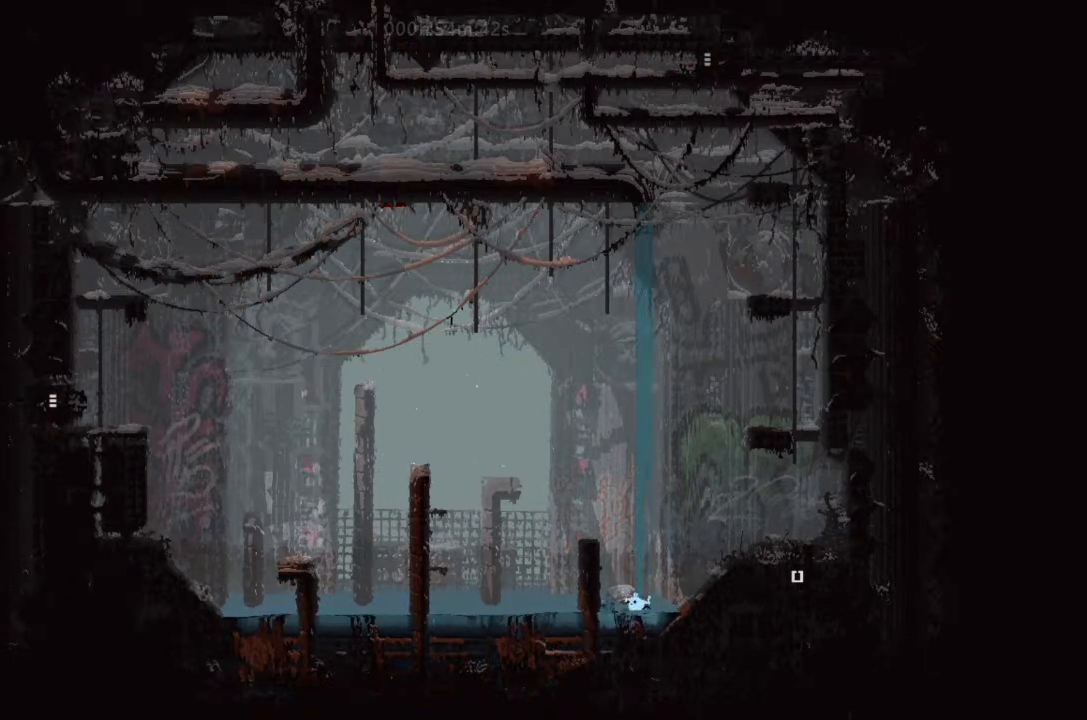
{"keys": ["right"], "events": [[66, "g", "down"], [66, "left", "up"], [100, "right", "down"], [200, "g", "up"], [200, "j", "down"], [333, "up", "down"], [400, "up", "up"], [433, "j", "up"]]}